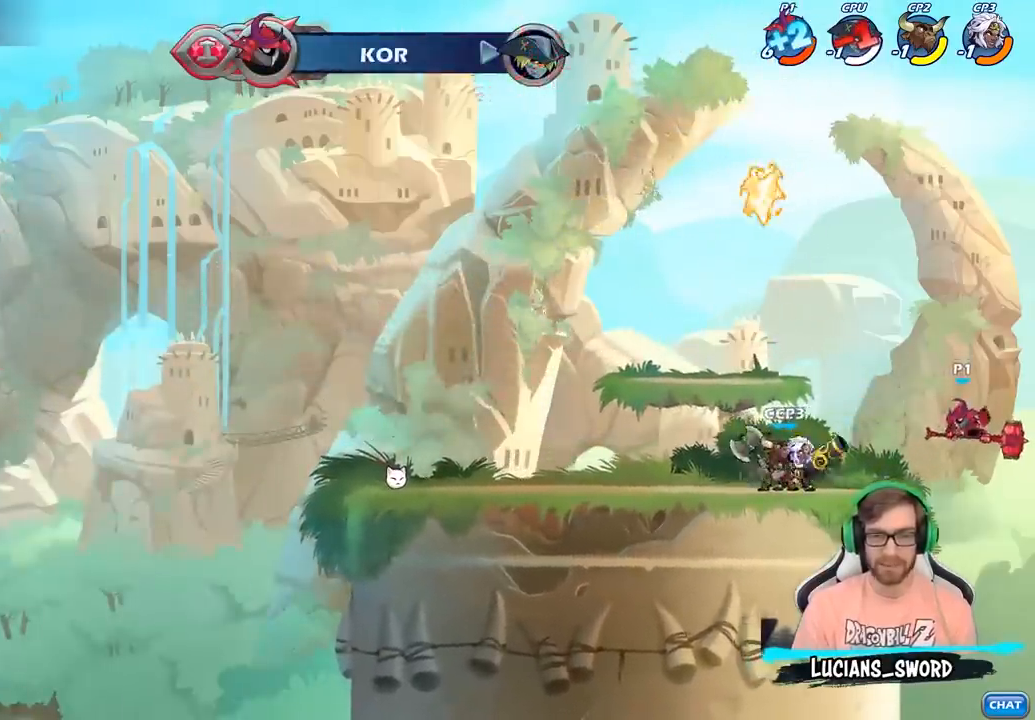
Gameplay with a controller (PlayStation layout); each line is a JSON object with the inputs held at the frame after it. "events" lists button and stick changes between this image and that frame as [ms after this image, input, new state], when the widget could be followed in between.
{"buttons": [], "left_stick": "up-left", "right_stick": "center", "events": [[33, "CROSS", "down"], [217, "CROSS", "up"], [267, "CIRCLE", "down"], [383, "CIRCLE", "up"]]}
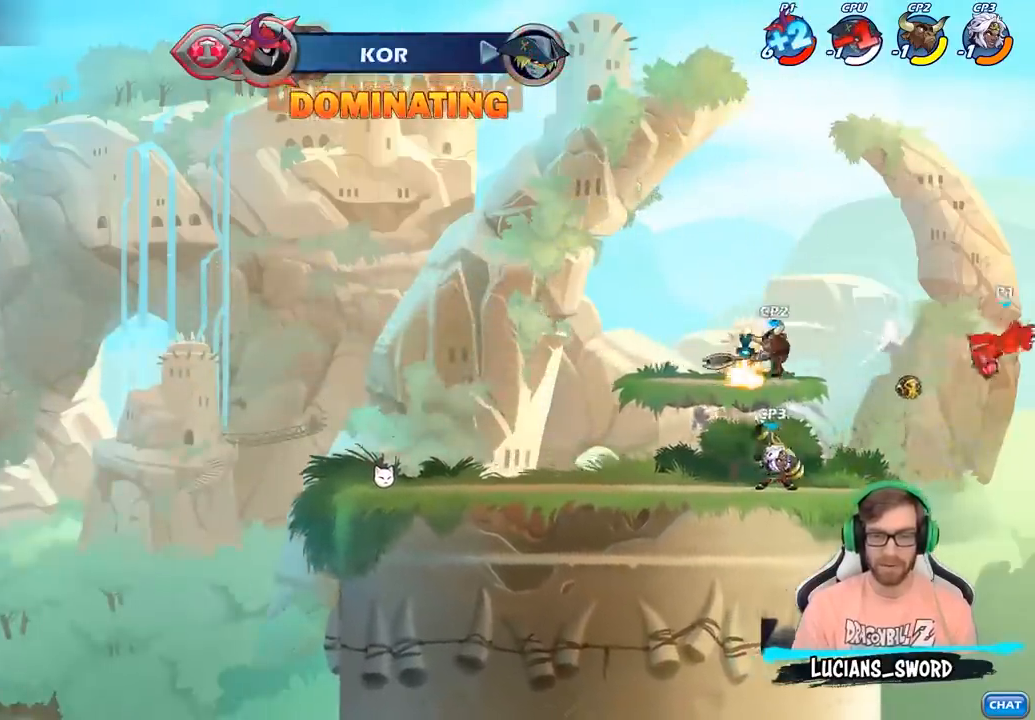
{"buttons": [], "left_stick": "up-left", "right_stick": "center", "events": []}
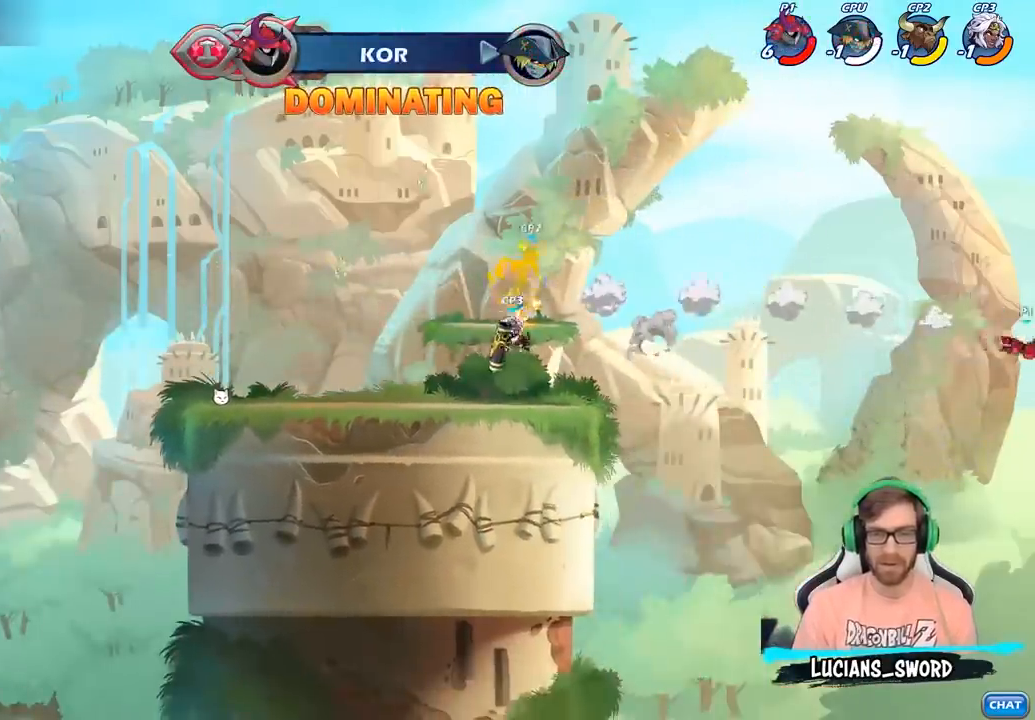
{"buttons": [], "left_stick": "up-left", "right_stick": "center", "events": []}
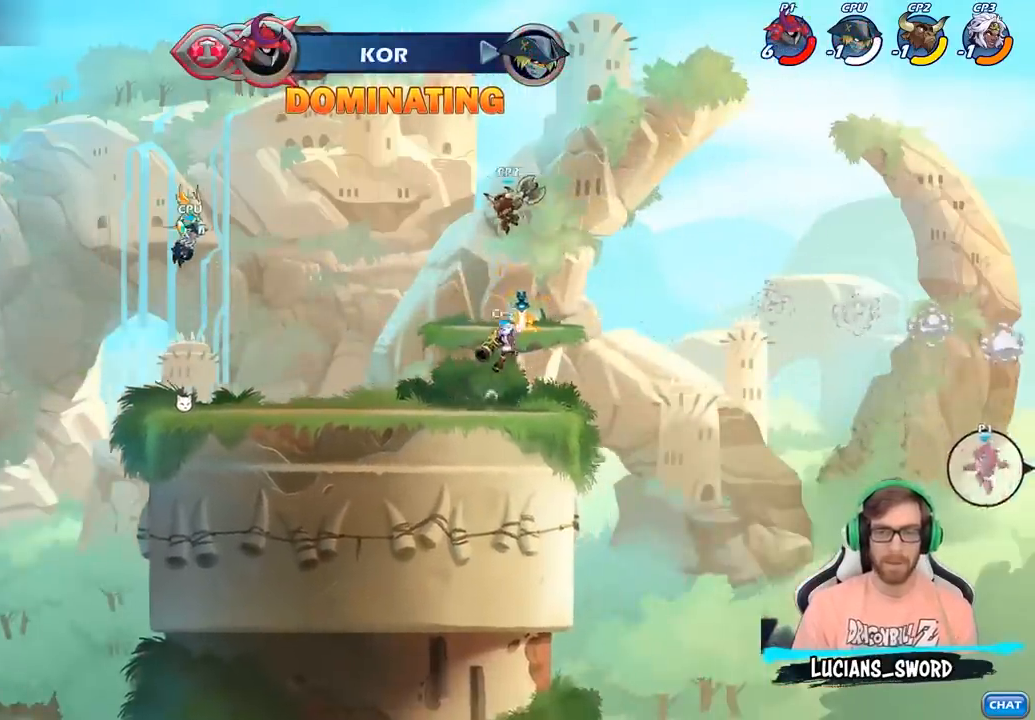
{"buttons": [], "left_stick": "up-left", "right_stick": "center", "events": [[17, "CROSS", "down"], [167, "CROSS", "up"], [317, "CIRCLE", "down"], [417, "CIRCLE", "up"]]}
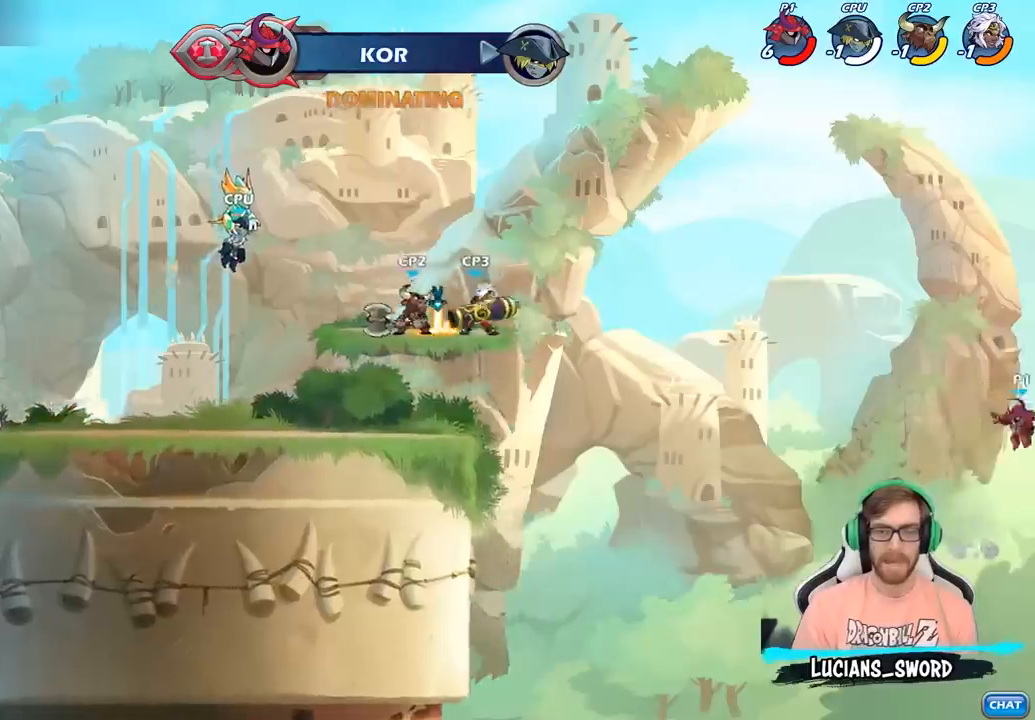
{"buttons": [], "left_stick": "up-left", "right_stick": "center", "events": []}
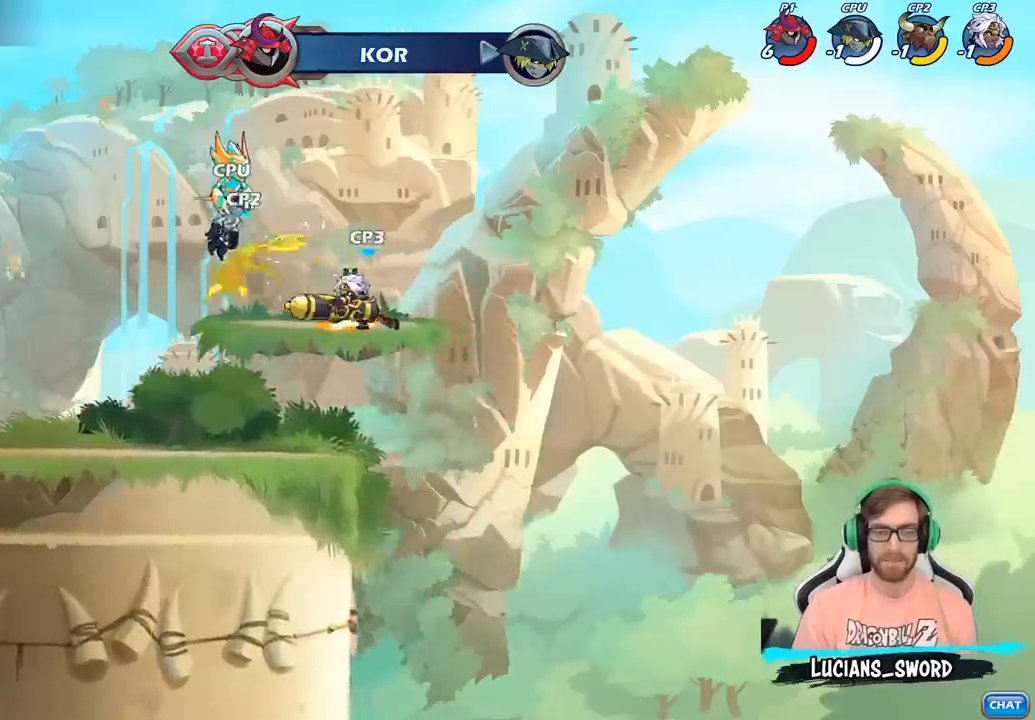
{"buttons": ["R2"], "left_stick": "up-left", "right_stick": "center", "events": [[217, "R2", "down"]]}
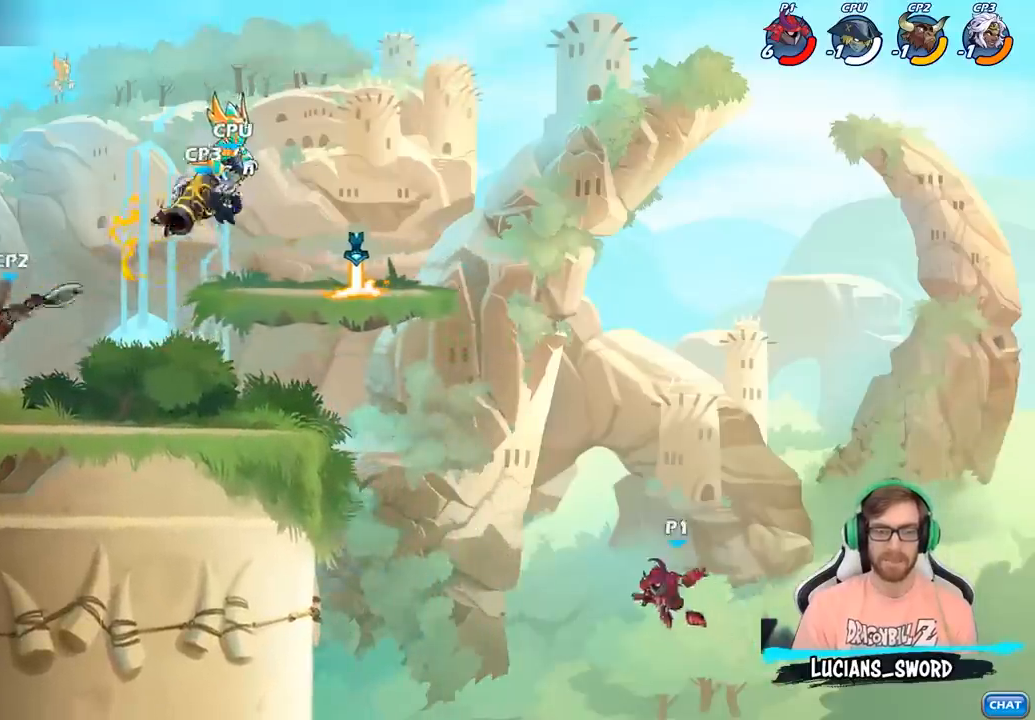
{"buttons": [], "left_stick": "left", "right_stick": "center", "events": [[217, "R2", "up"], [483, "left_stick", "left"]]}
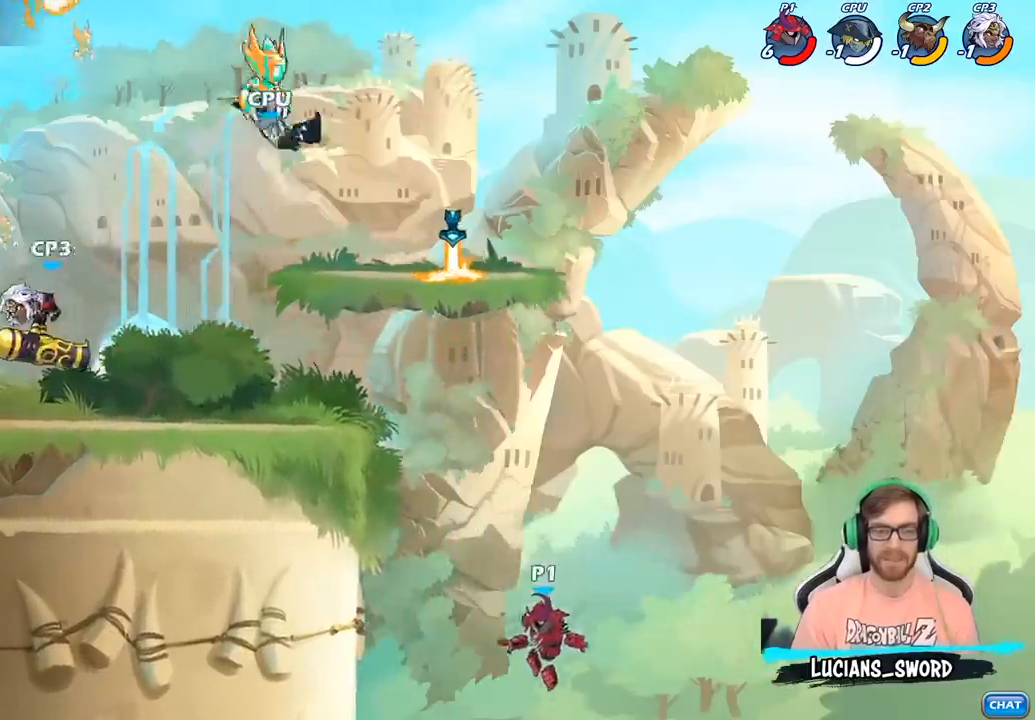
{"buttons": [], "left_stick": "down-left", "right_stick": "center", "events": [[17, "left_stick", "down-left"], [83, "SQUARE", "down"], [183, "SQUARE", "up"]]}
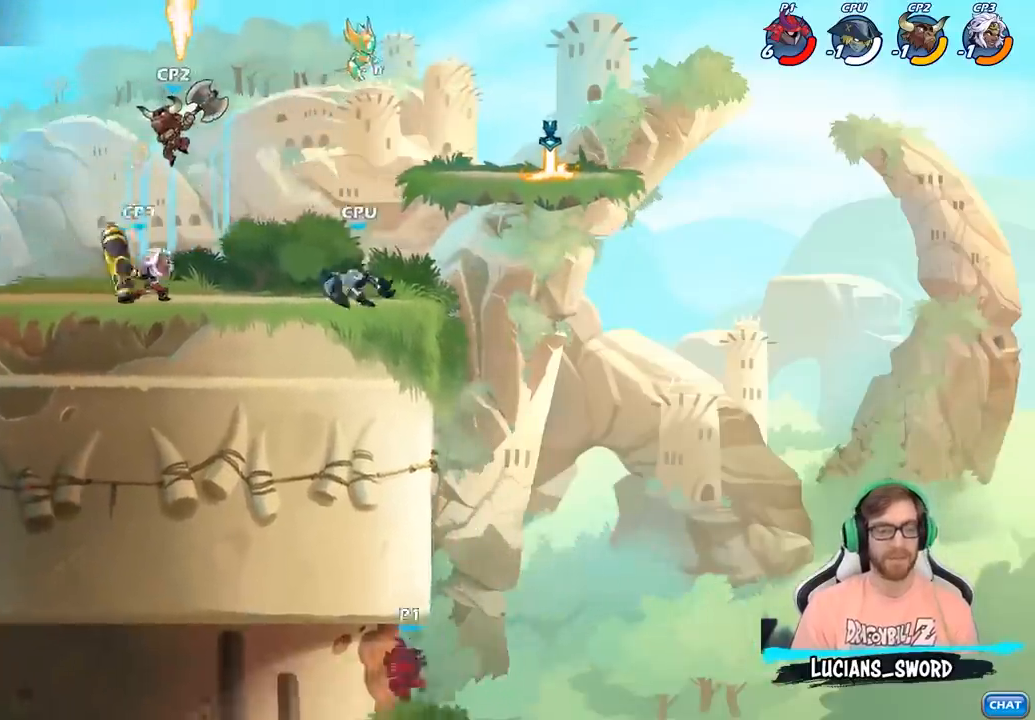
{"buttons": [], "left_stick": "up-left", "right_stick": "center", "events": [[250, "left_stick", "up-left"], [267, "CROSS", "down"], [350, "CIRCLE", "down"], [367, "CROSS", "up"], [433, "CIRCLE", "up"]]}
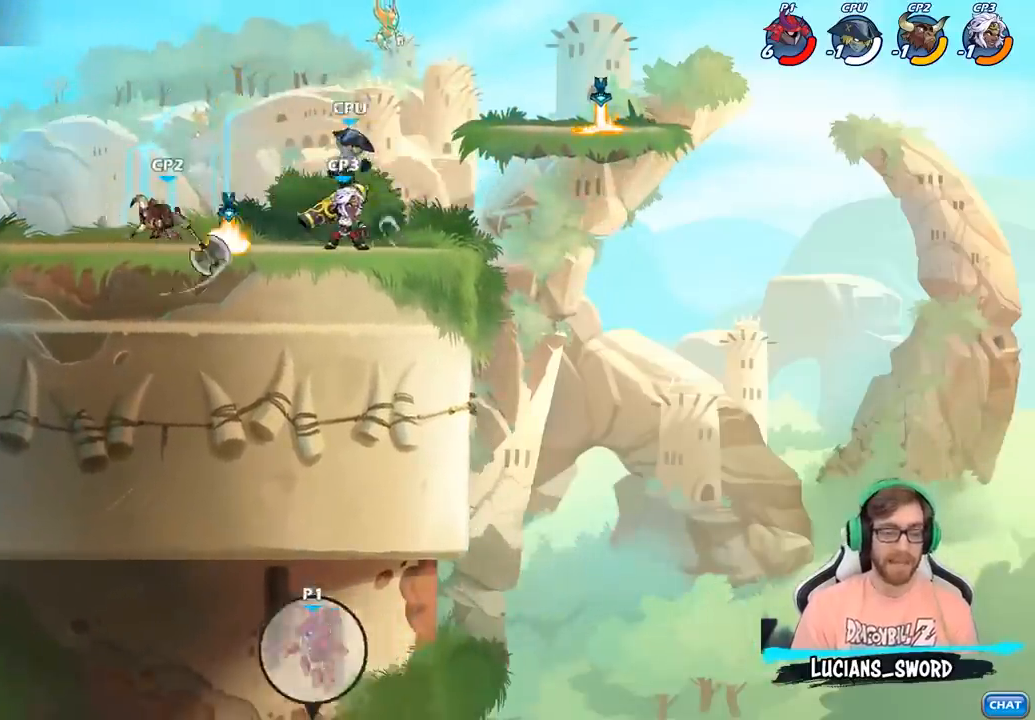
{"buttons": [], "left_stick": "center", "right_stick": "center", "events": [[167, "left_stick", "center"]]}
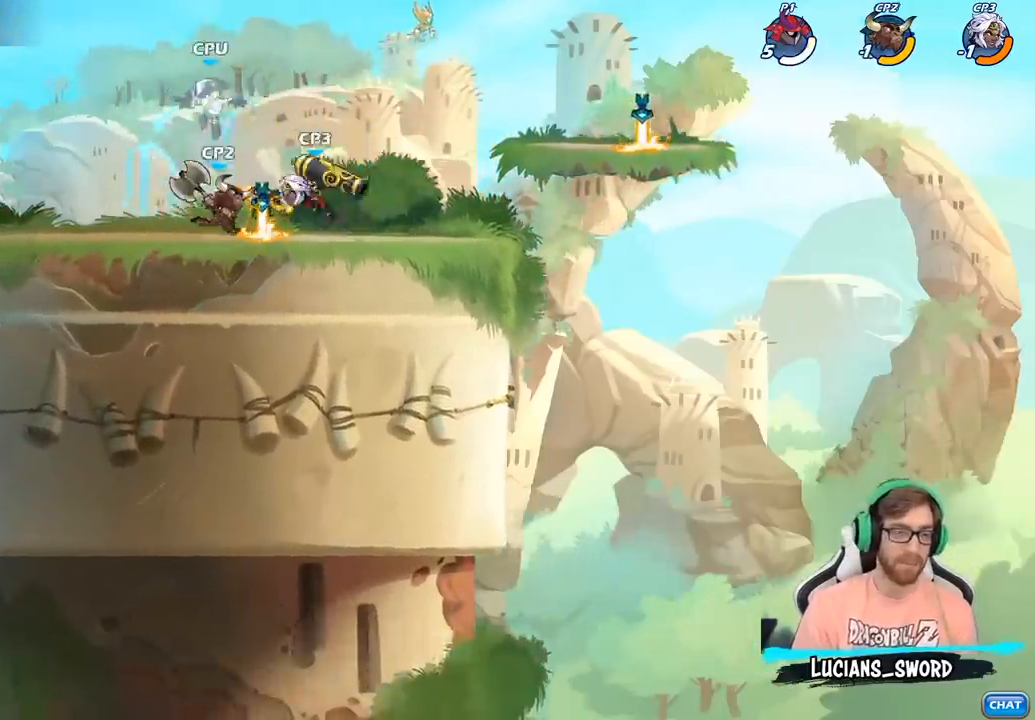
{"buttons": [], "left_stick": "center", "right_stick": "center", "events": []}
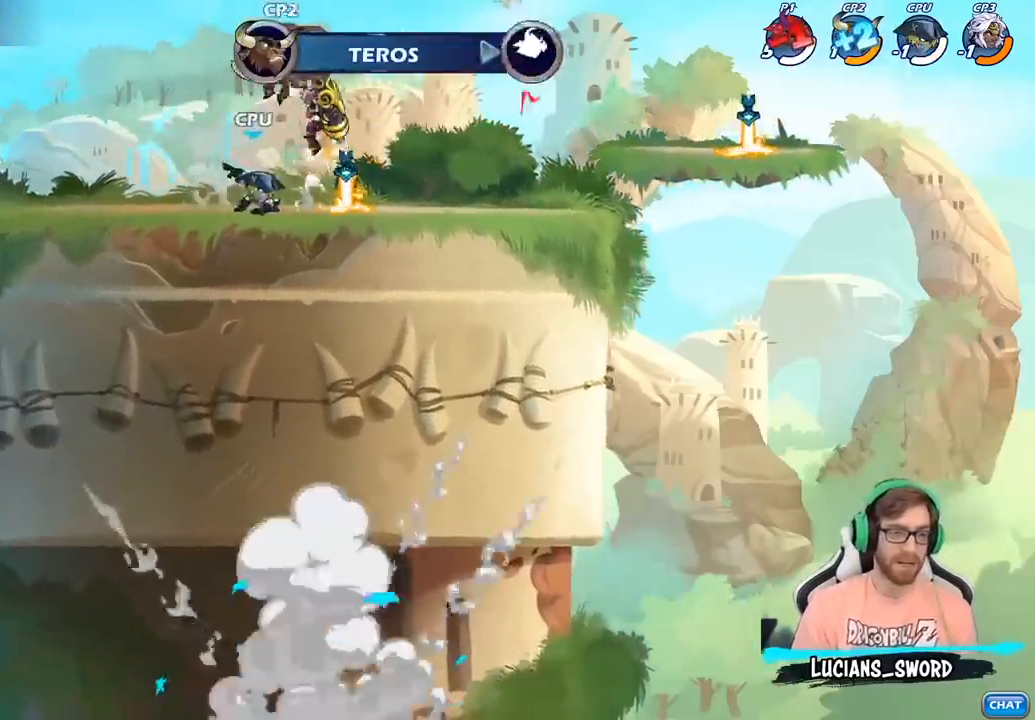
{"buttons": [], "left_stick": "center", "right_stick": "center", "events": []}
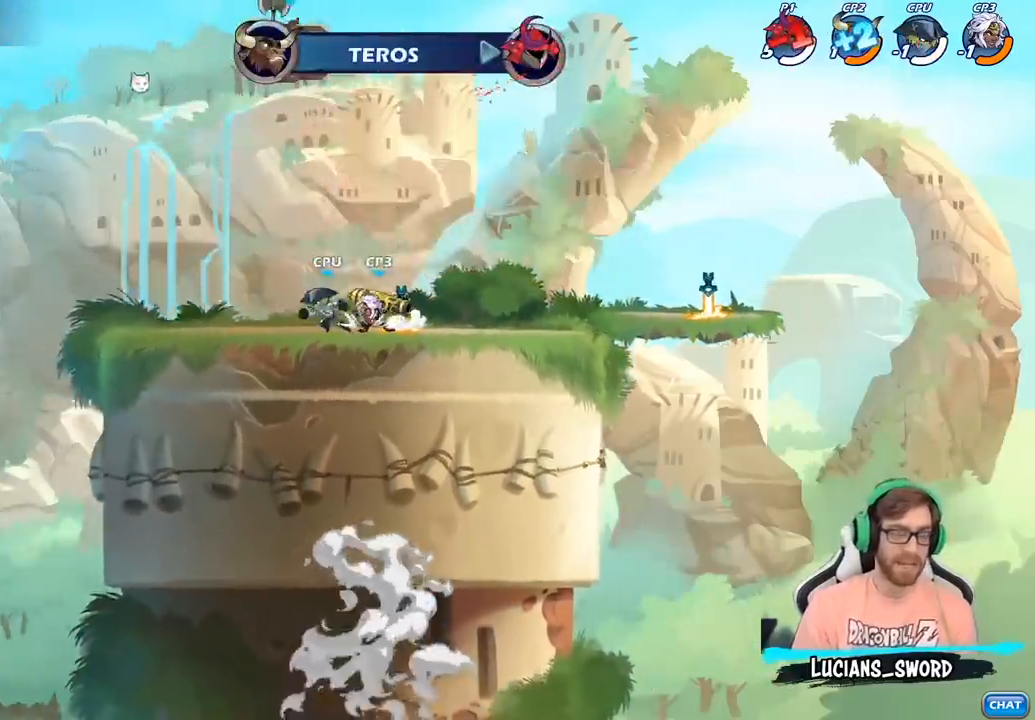
{"buttons": [], "left_stick": "center", "right_stick": "center", "events": []}
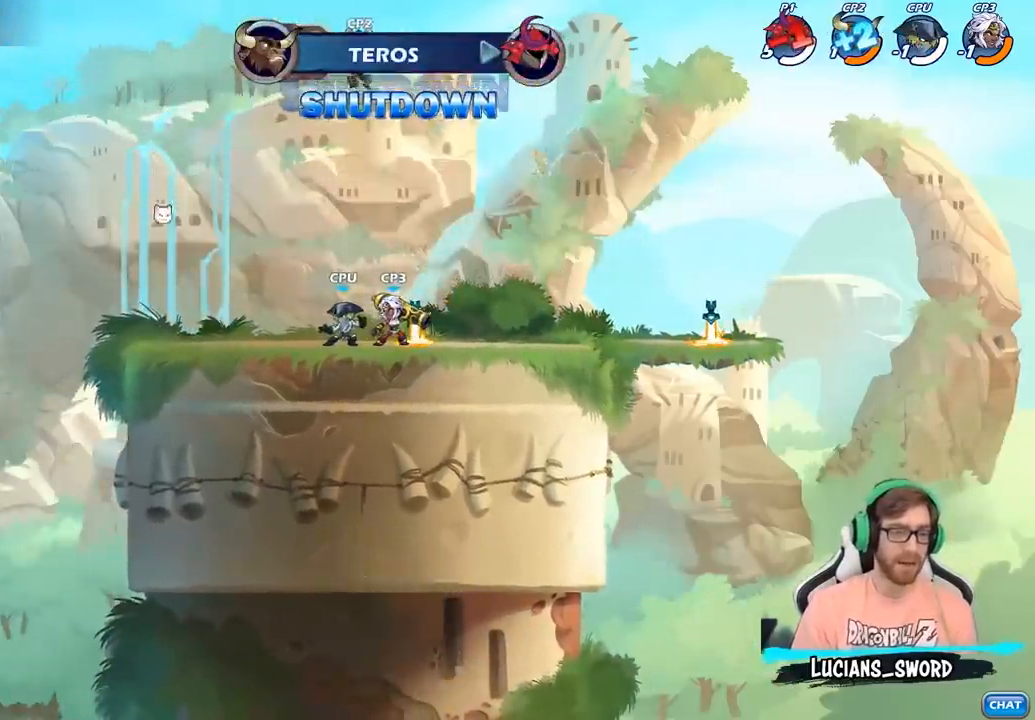
{"buttons": [], "left_stick": "center", "right_stick": "center", "events": []}
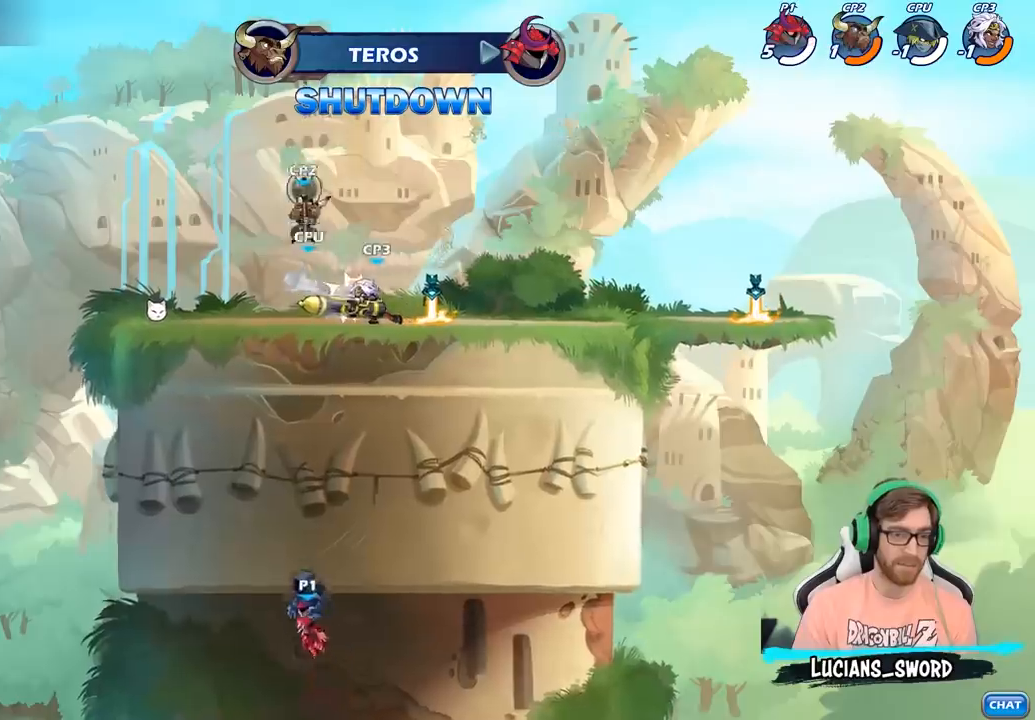
{"buttons": [], "left_stick": "center", "right_stick": "center", "events": []}
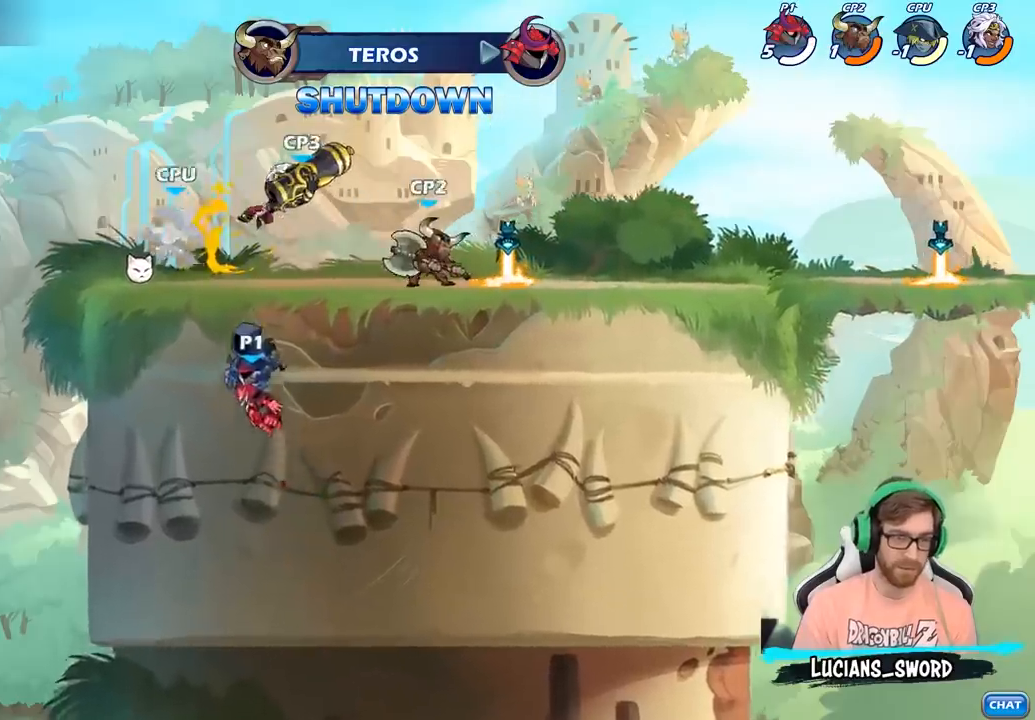
{"buttons": [], "left_stick": "center", "right_stick": "center", "events": []}
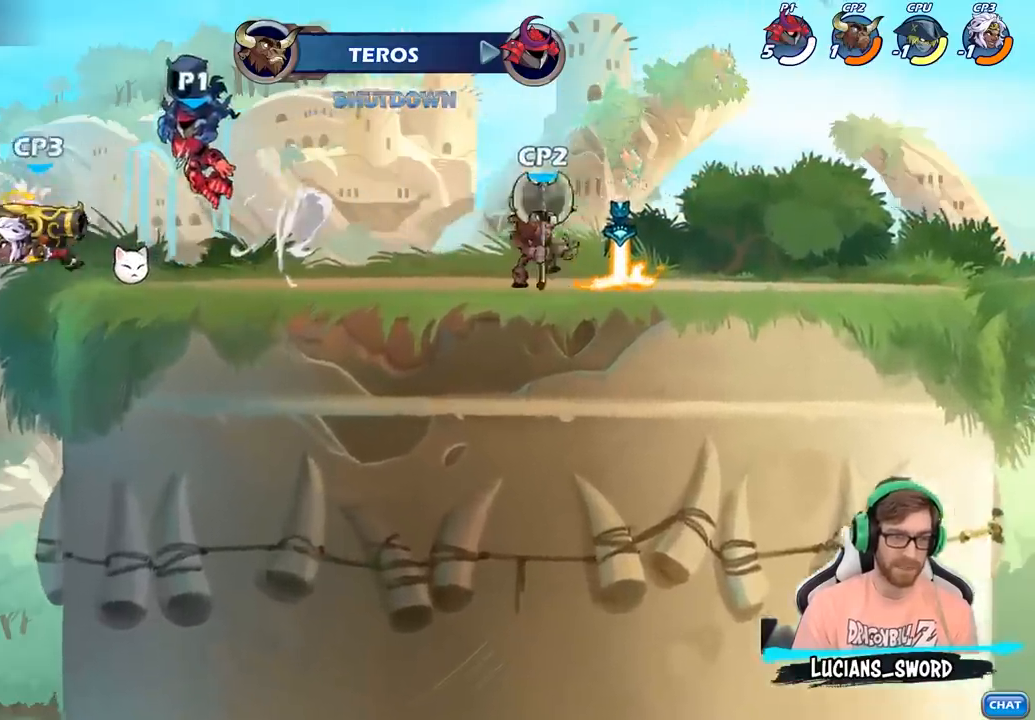
{"buttons": [], "left_stick": "center", "right_stick": "center", "events": []}
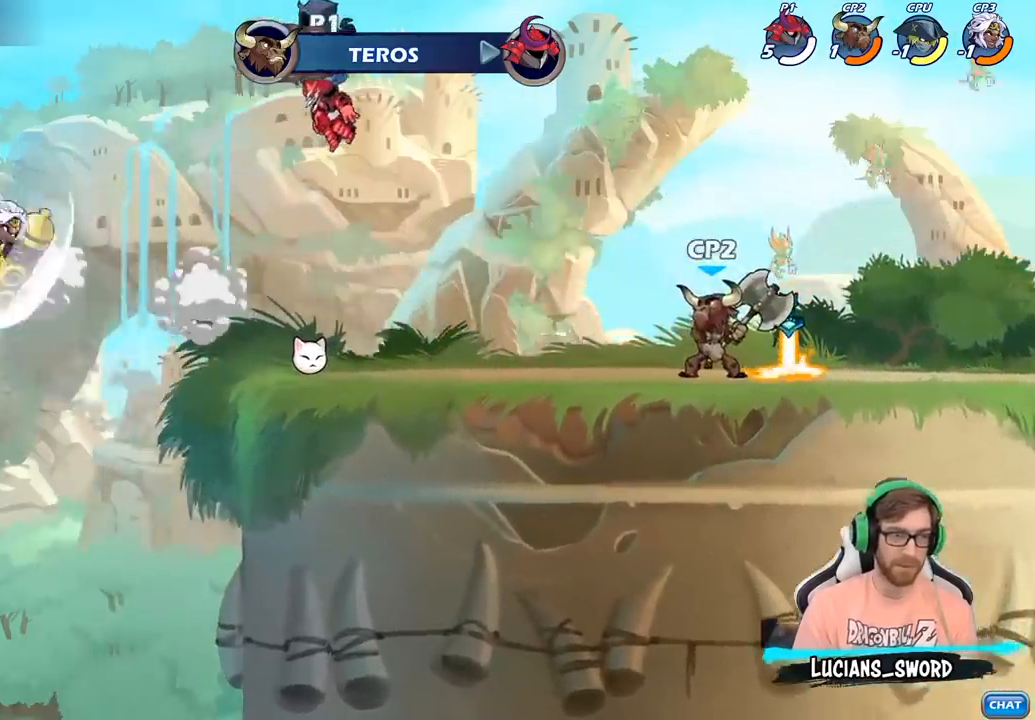
{"buttons": ["SELECT"], "left_stick": "center", "right_stick": "center", "events": [[500, "SELECT", "down"]]}
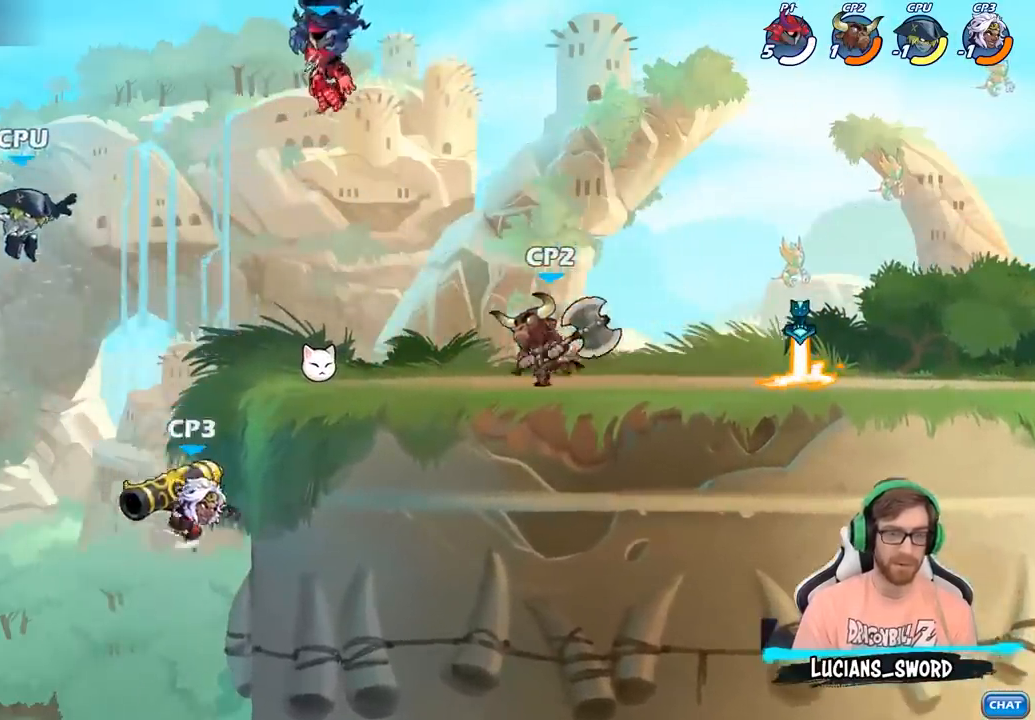
{"buttons": ["SELECT"], "left_stick": "center", "right_stick": "center", "events": []}
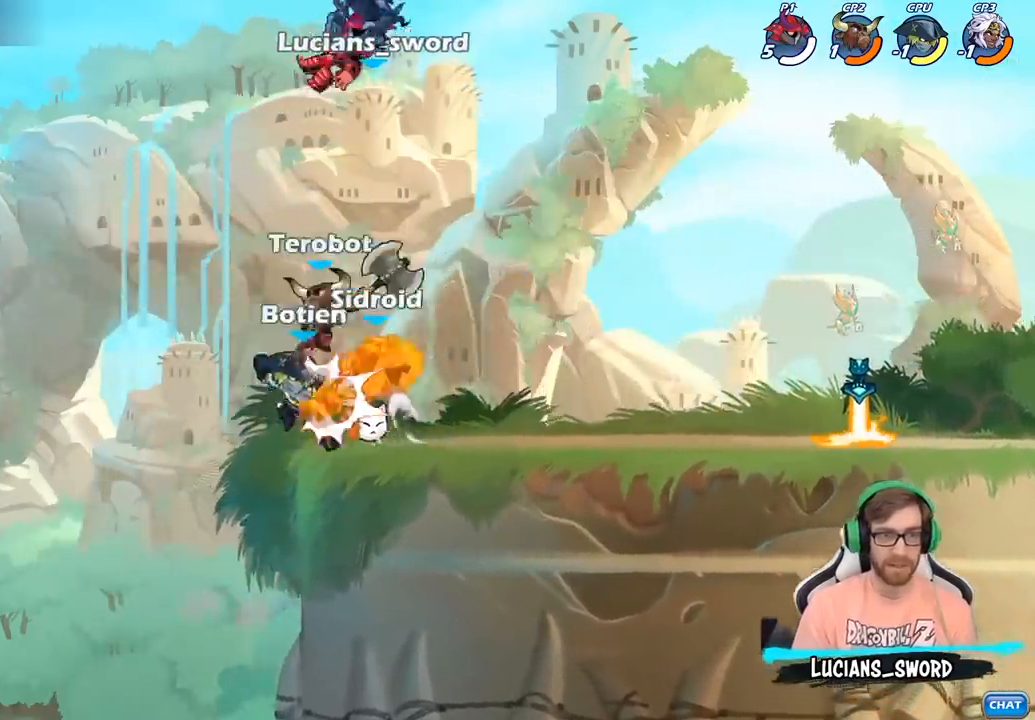
{"buttons": [], "left_stick": "up-right", "right_stick": "center", "events": [[100, "SELECT", "up"], [350, "left_stick", "up-right"]]}
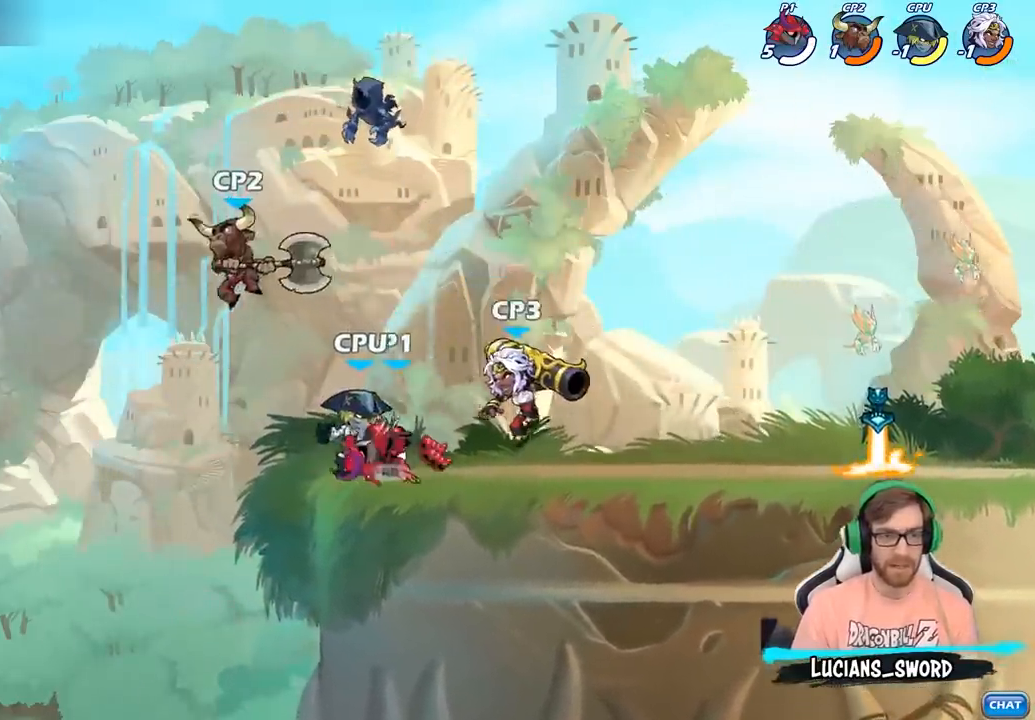
{"buttons": ["R2"], "left_stick": "up-right", "right_stick": "center", "events": [[83, "R2", "down"], [283, "R2", "up"], [500, "R2", "down"]]}
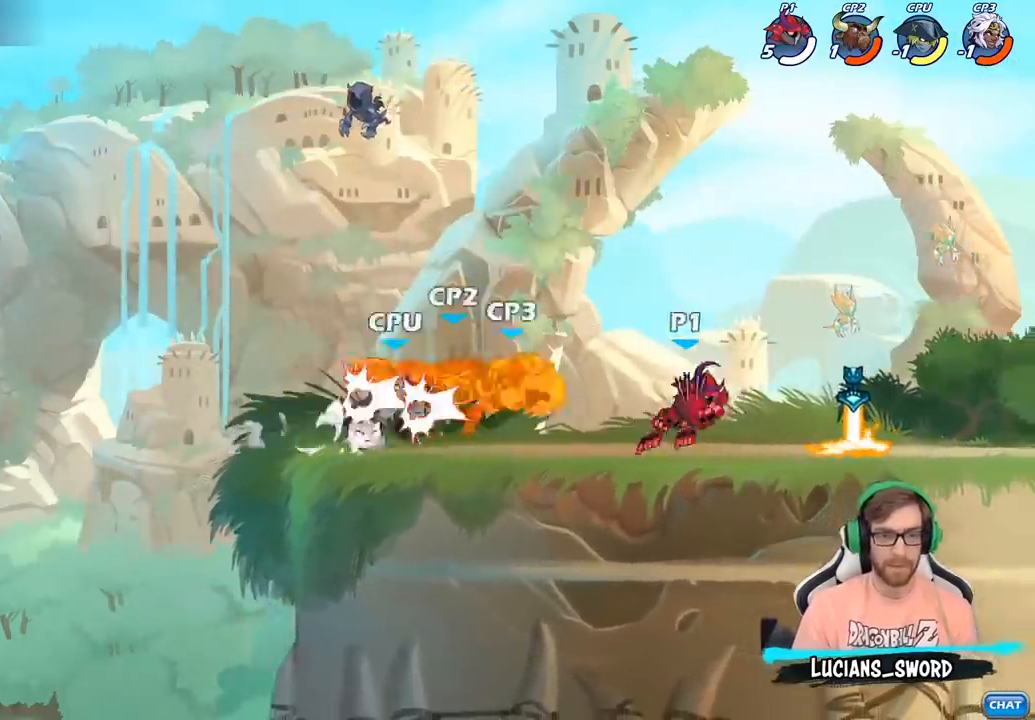
{"buttons": ["R2"], "left_stick": "up-left", "right_stick": "center", "events": [[117, "R2", "up"], [150, "left_stick", "up-left"], [200, "R1", "down"], [250, "R1", "up"], [450, "R2", "down"]]}
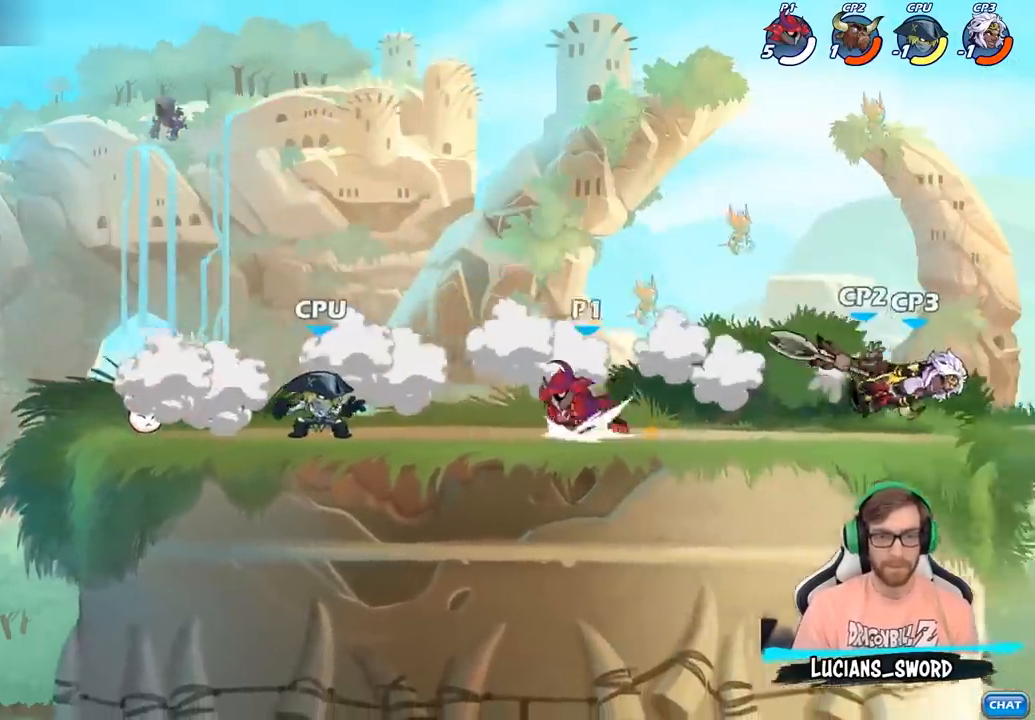
{"buttons": [], "left_stick": "up-right", "right_stick": "center", "events": [[50, "left_stick", "center"], [83, "R2", "up"], [250, "CROSS", "down"], [300, "left_stick", "up"], [383, "left_stick", "up-right"], [400, "CROSS", "up"]]}
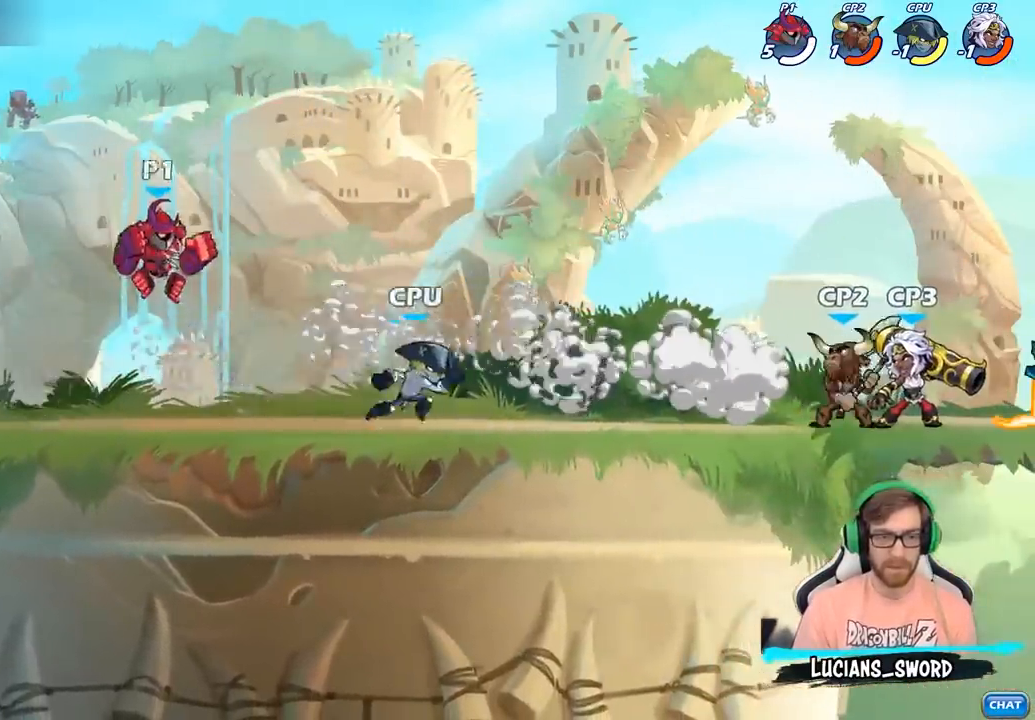
{"buttons": [], "left_stick": "right", "right_stick": "center", "events": [[17, "left_stick", "down-right"], [200, "left_stick", "right"]]}
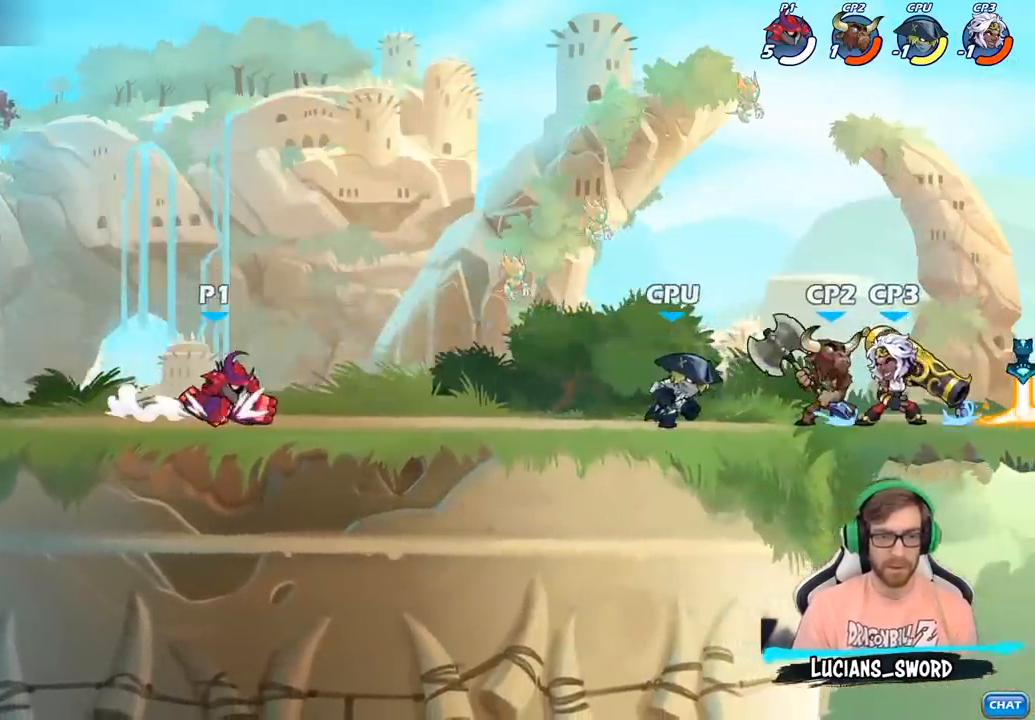
{"buttons": [], "left_stick": "center", "right_stick": "center", "events": [[383, "left_stick", "center"]]}